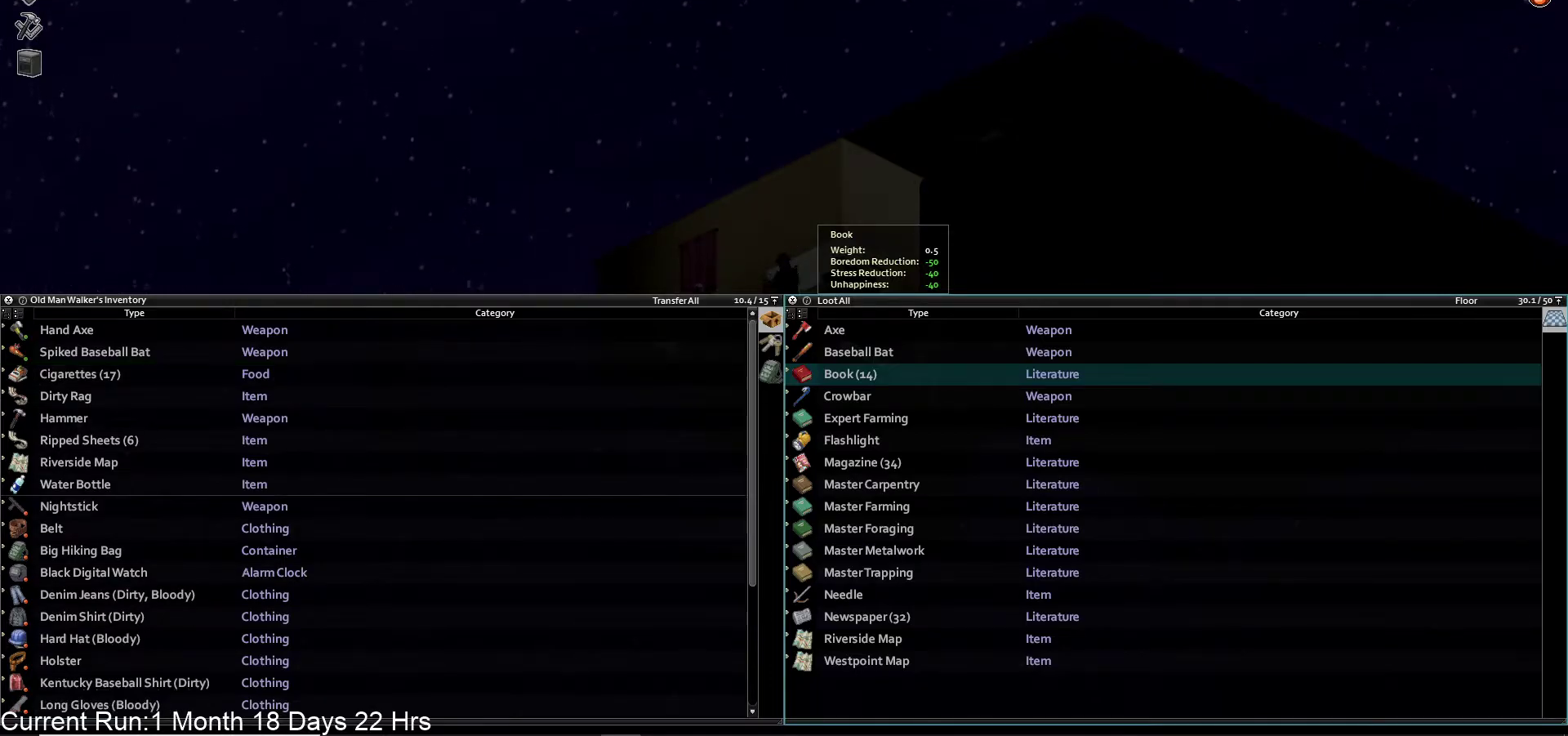
Gameplay with a controller (PlayStation layout); each line is a JSON object with the inputs held at the frame after it. "events" lists button and stick changes between this image and that frame as [ms after this image, input, new state], when the widget could be followed in between.
{"buttons": [], "left_stick": "down-right", "right_stick": "center", "events": [[500, "left_stick", "down-right"]]}
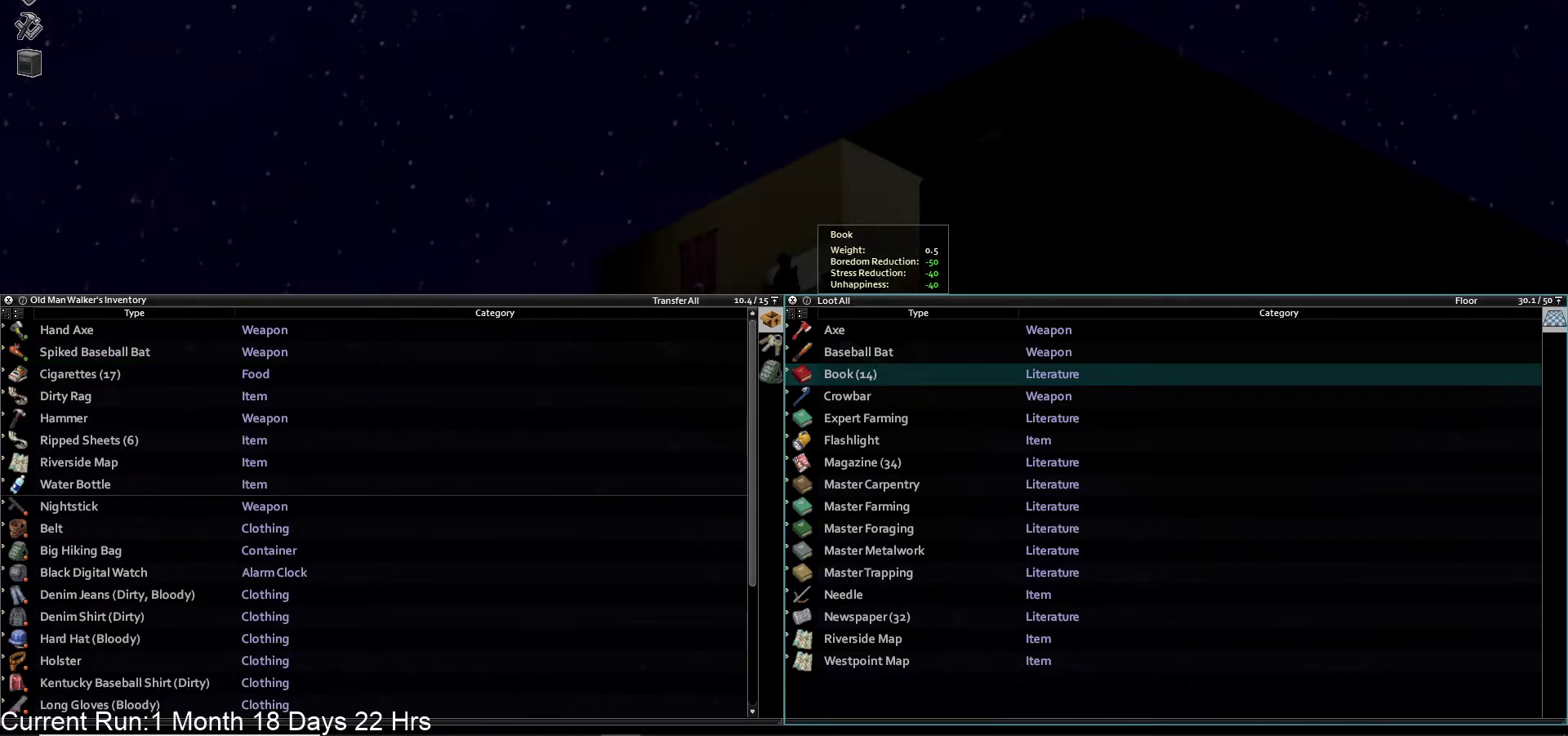
{"buttons": [], "left_stick": "down-right", "right_stick": "center", "events": []}
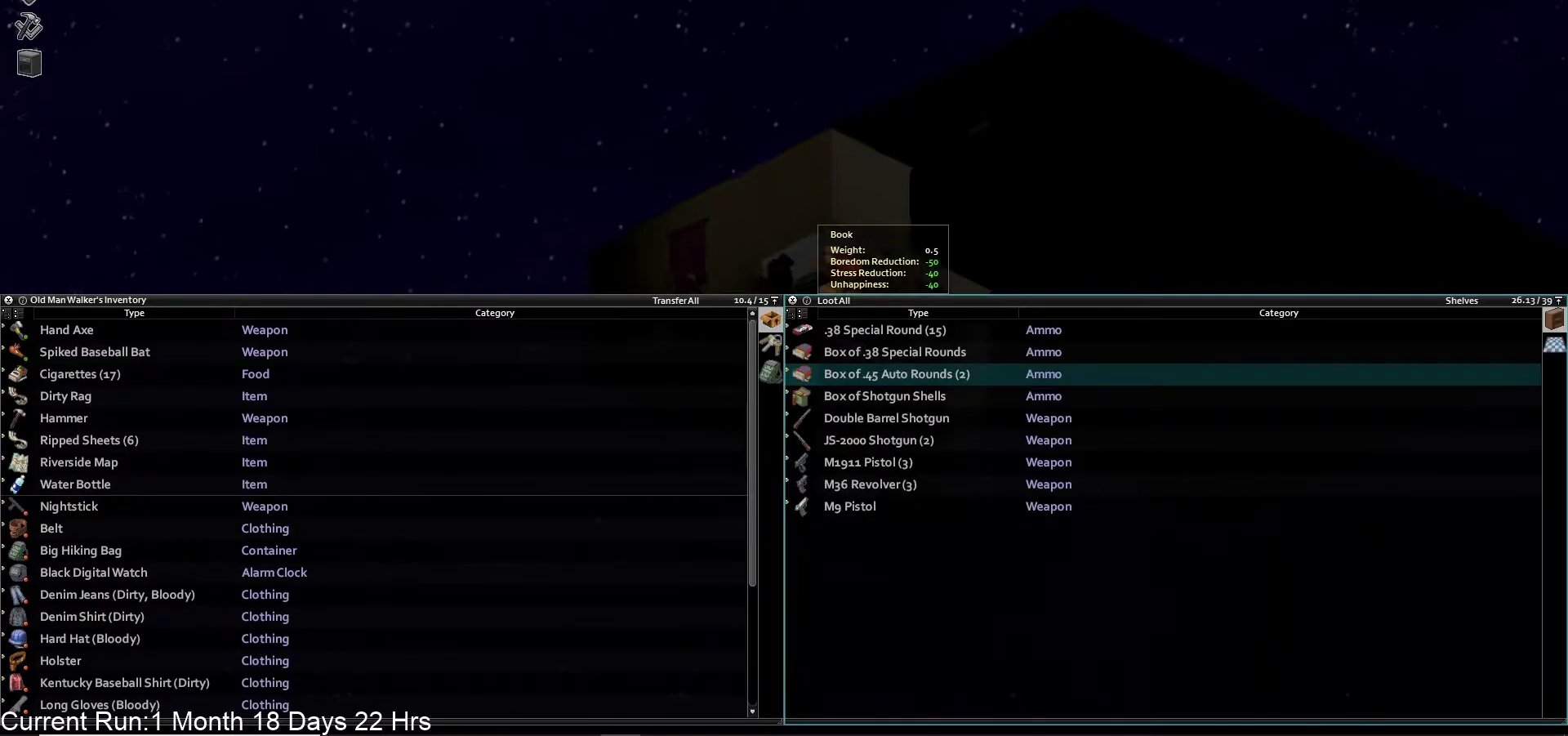
{"buttons": [], "left_stick": "right", "right_stick": "center", "events": [[67, "left_stick", "right"]]}
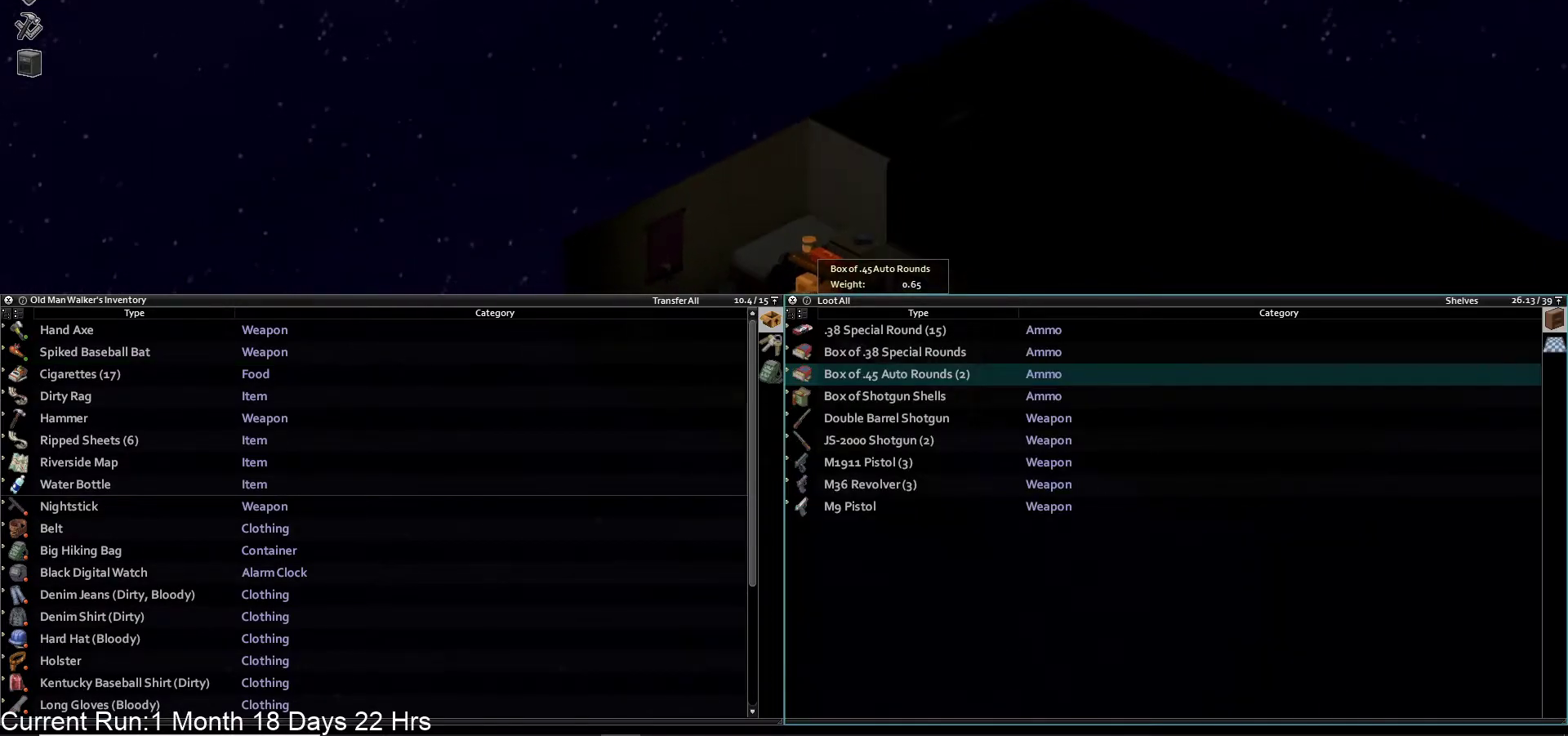
{"buttons": [], "left_stick": "up", "right_stick": "center", "events": [[33, "left_stick", "up"], [267, "CIRCLE", "down"], [383, "CIRCLE", "up"]]}
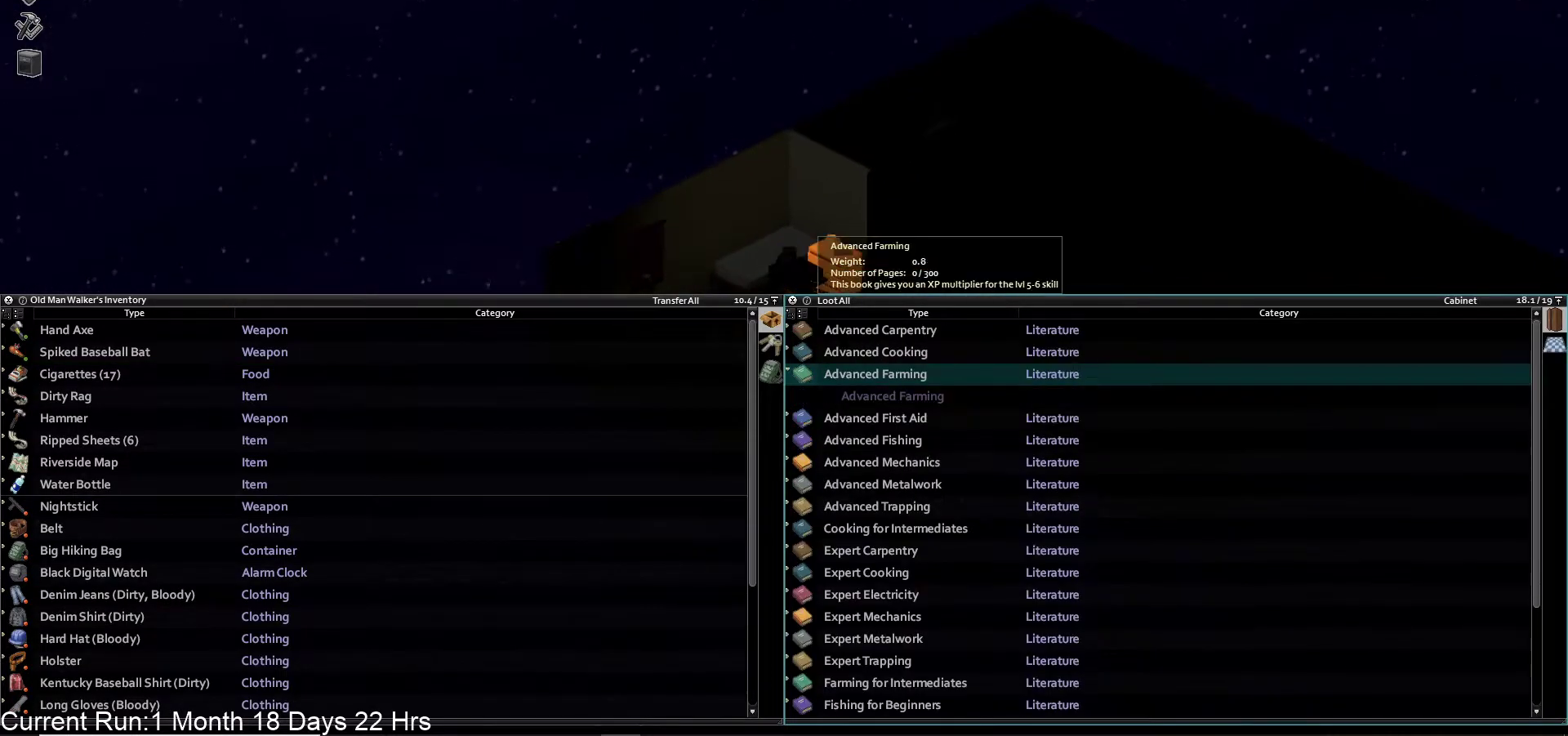
{"buttons": ["CIRCLE"], "left_stick": "up", "right_stick": "center", "events": [[417, "CIRCLE", "down"]]}
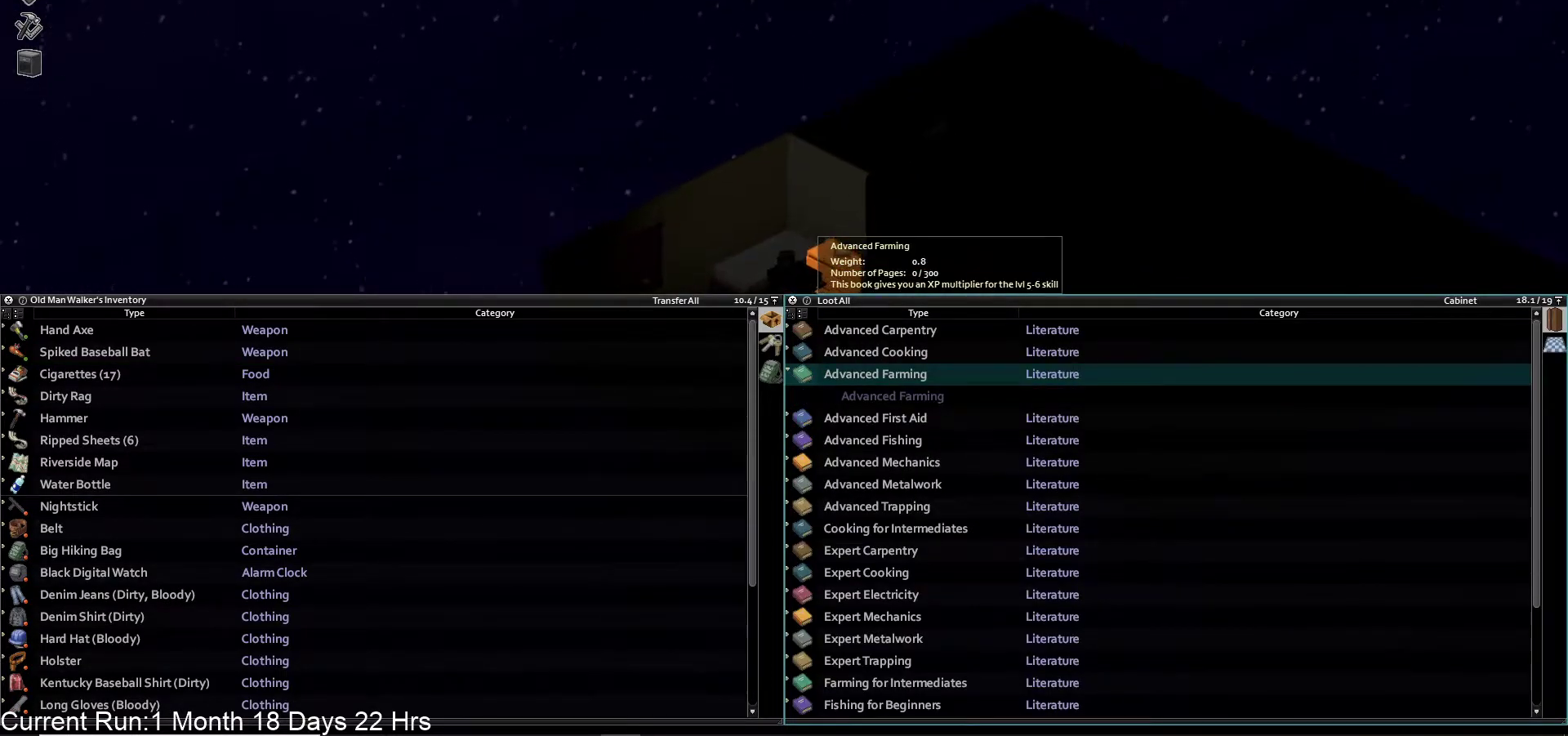
{"buttons": [], "left_stick": "center", "right_stick": "center", "events": [[33, "CIRCLE", "up"], [367, "left_stick", "center"]]}
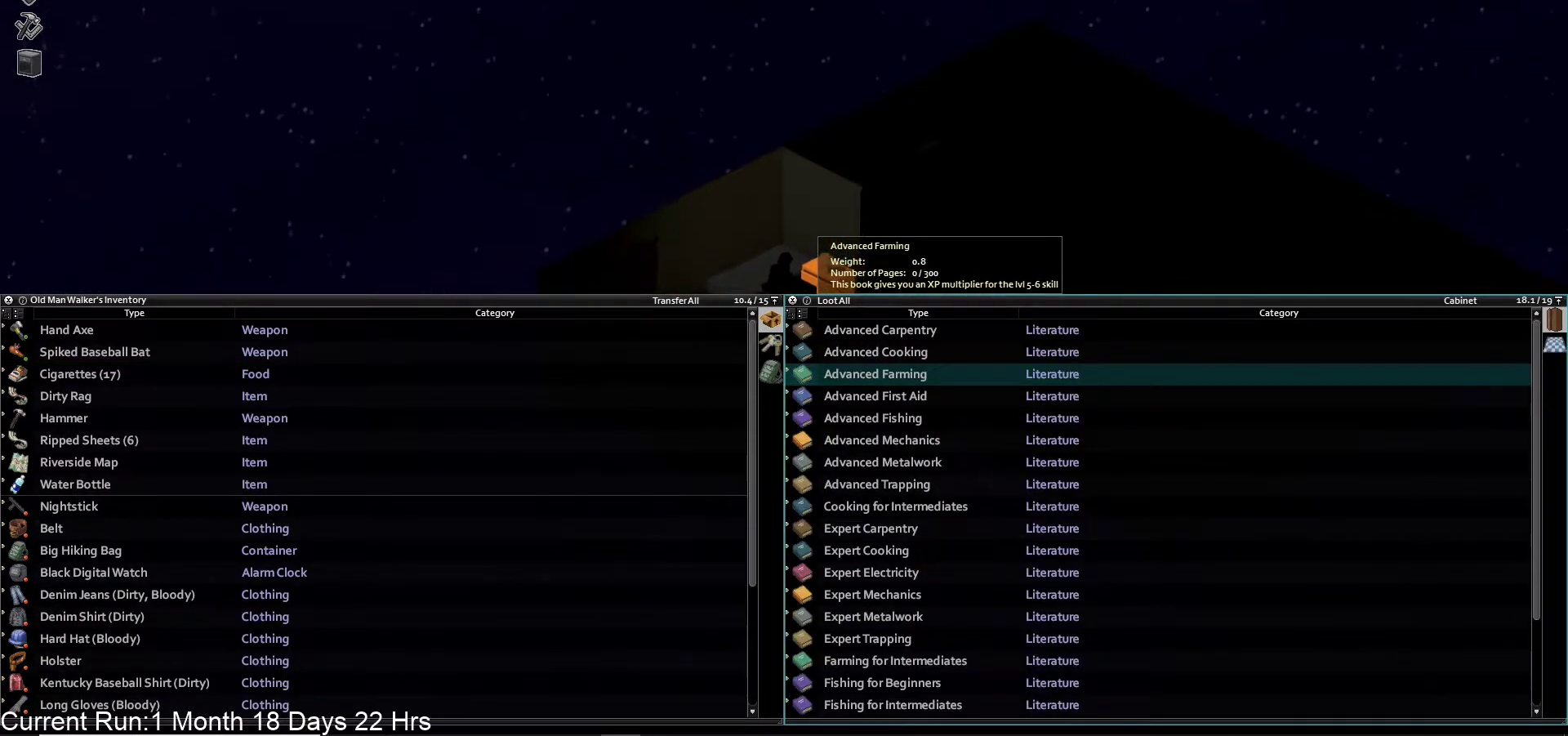
{"buttons": [], "left_stick": "center", "right_stick": "center", "events": []}
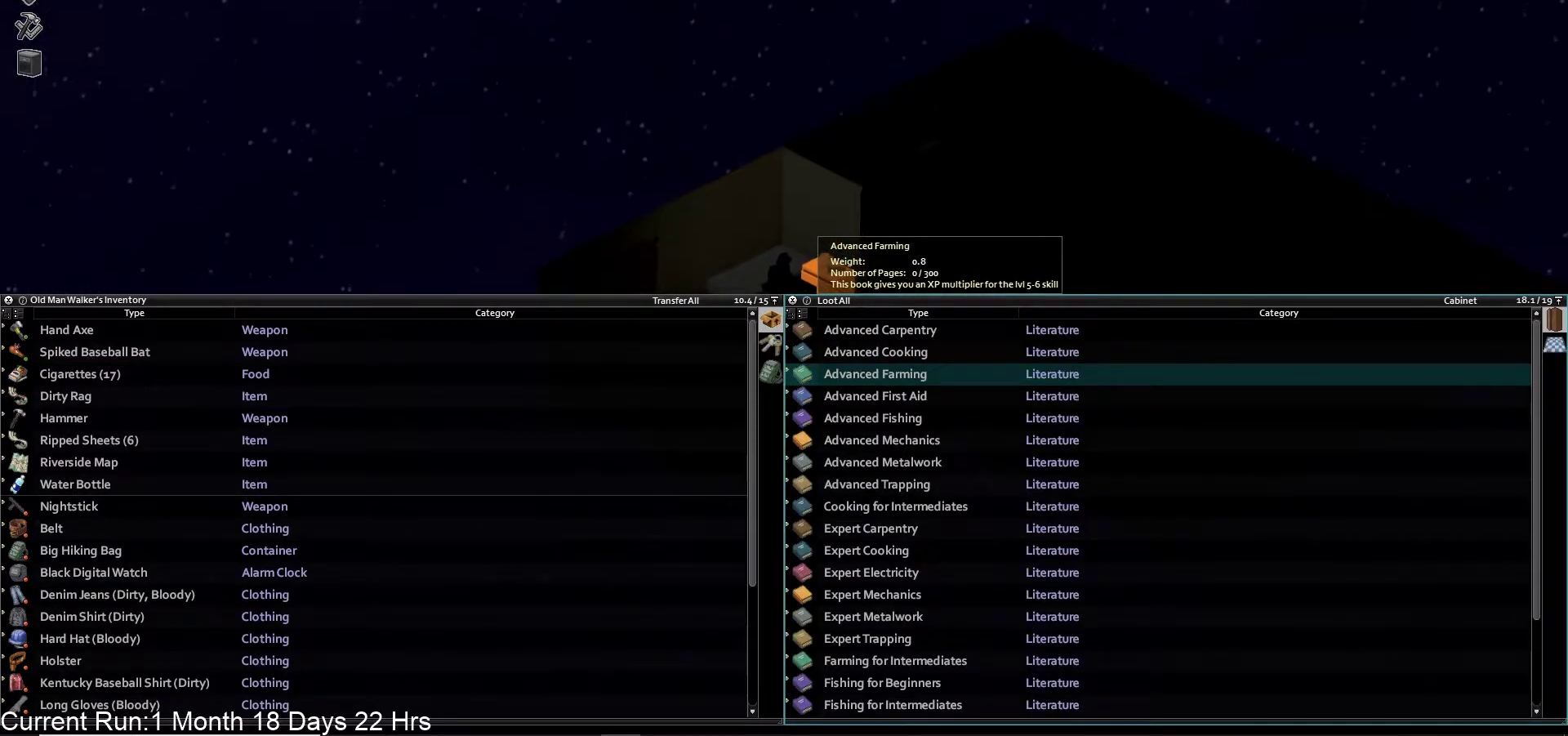
{"buttons": [], "left_stick": "center", "right_stick": "center", "events": [[300, "TRIANGLE", "down"], [433, "TRIANGLE", "up"]]}
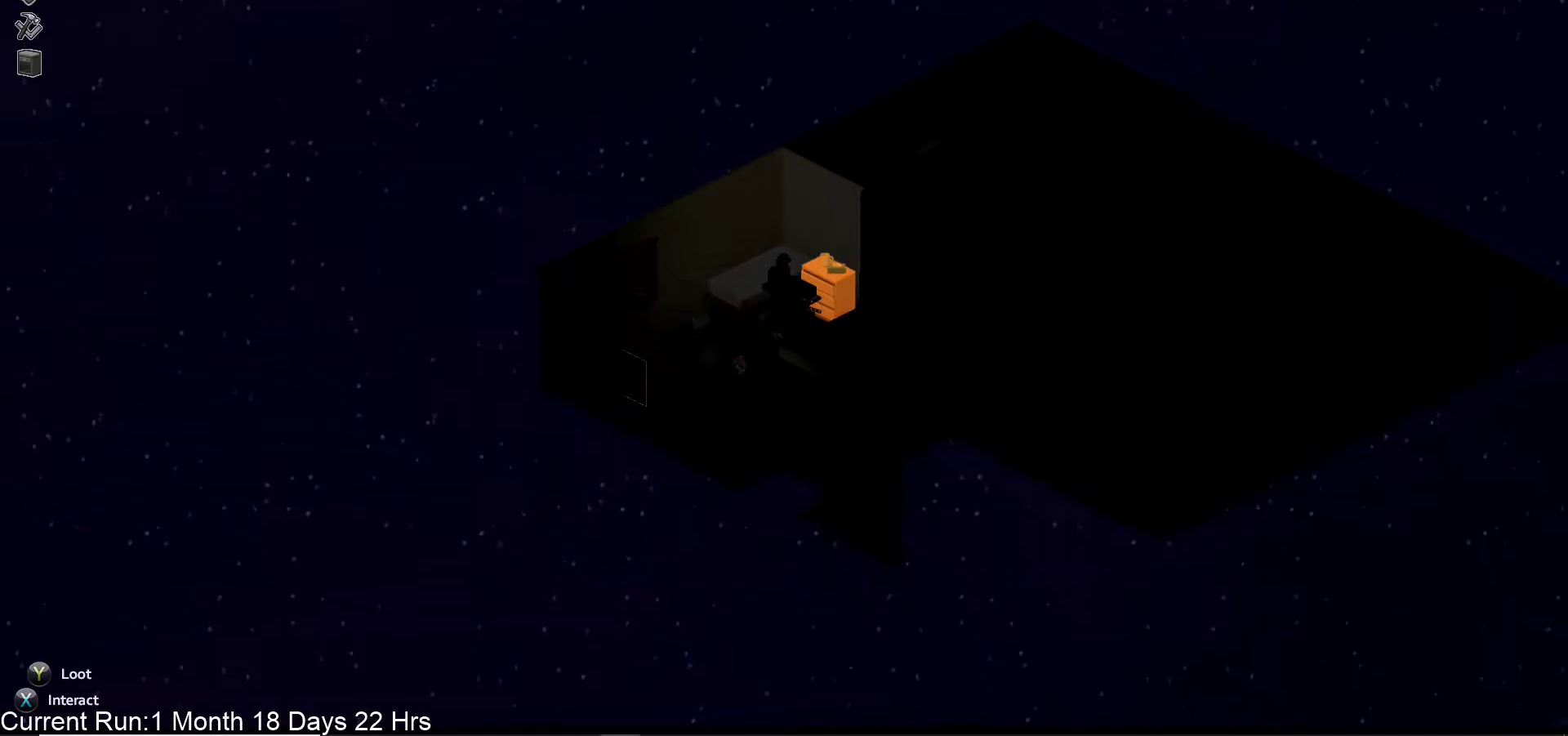
{"buttons": [], "left_stick": "center", "right_stick": "up", "events": [[450, "right_stick", "up"]]}
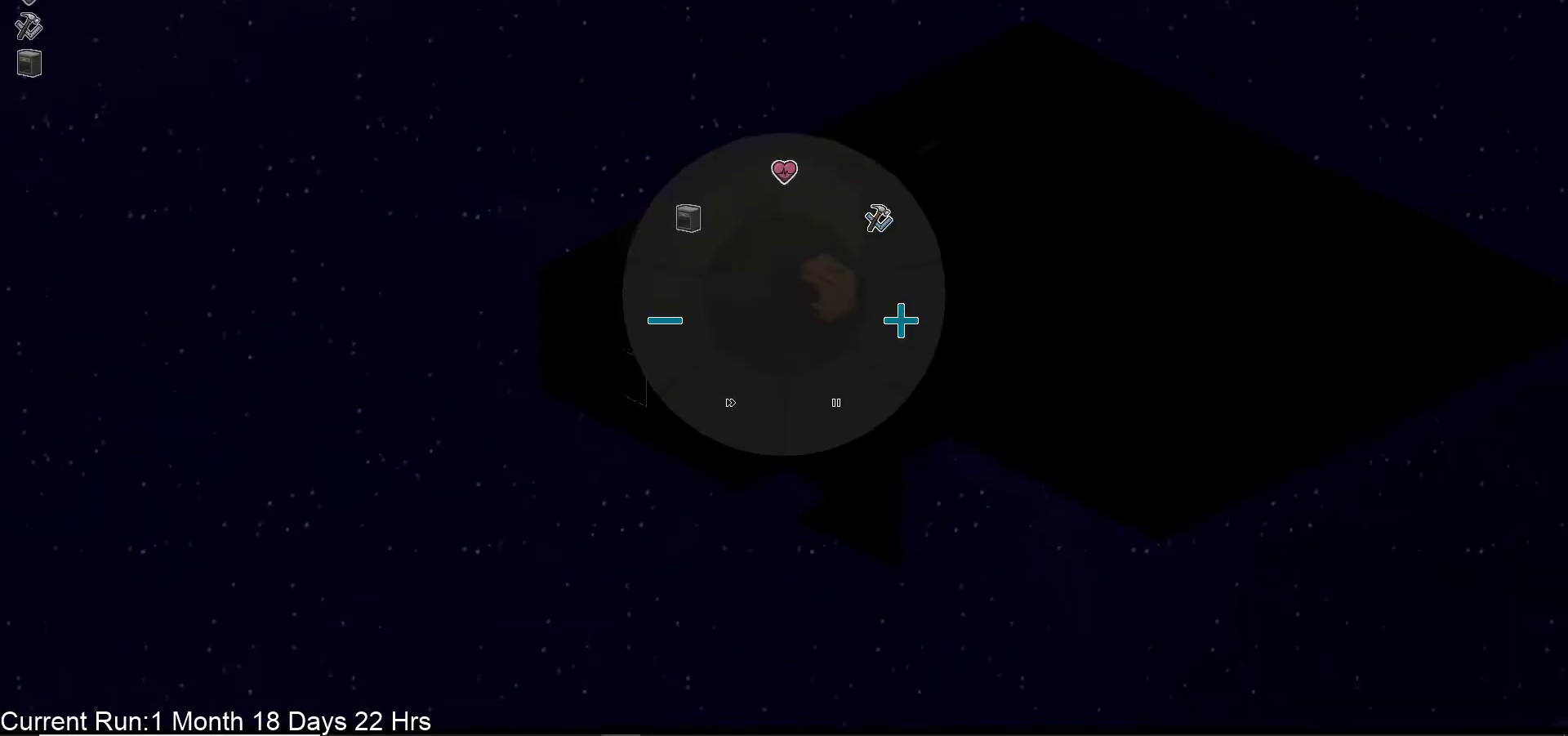
{"buttons": [], "left_stick": "center", "right_stick": "up", "events": []}
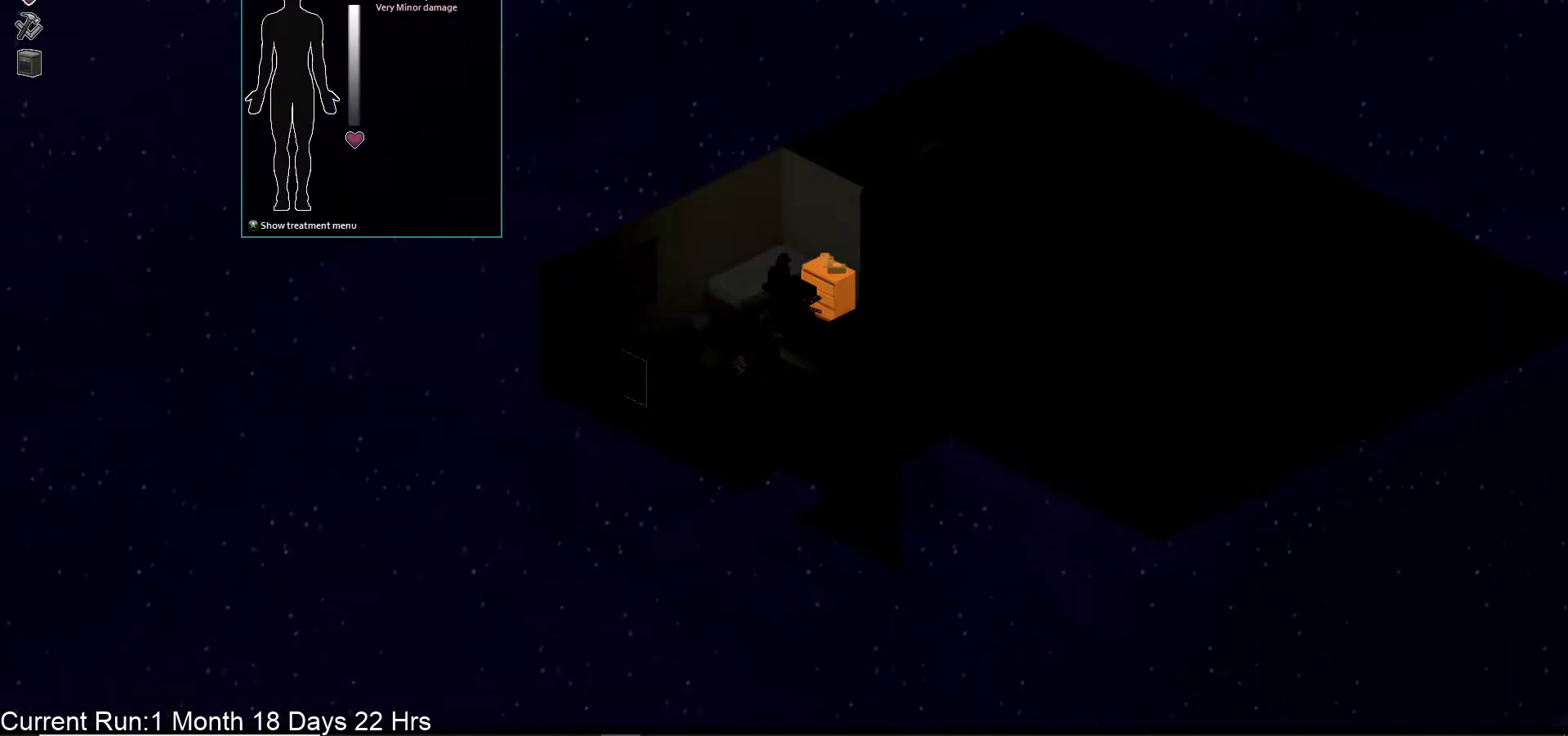
{"buttons": [], "left_stick": "center", "right_stick": "up", "events": [[183, "L1", "down"], [333, "L1", "up"]]}
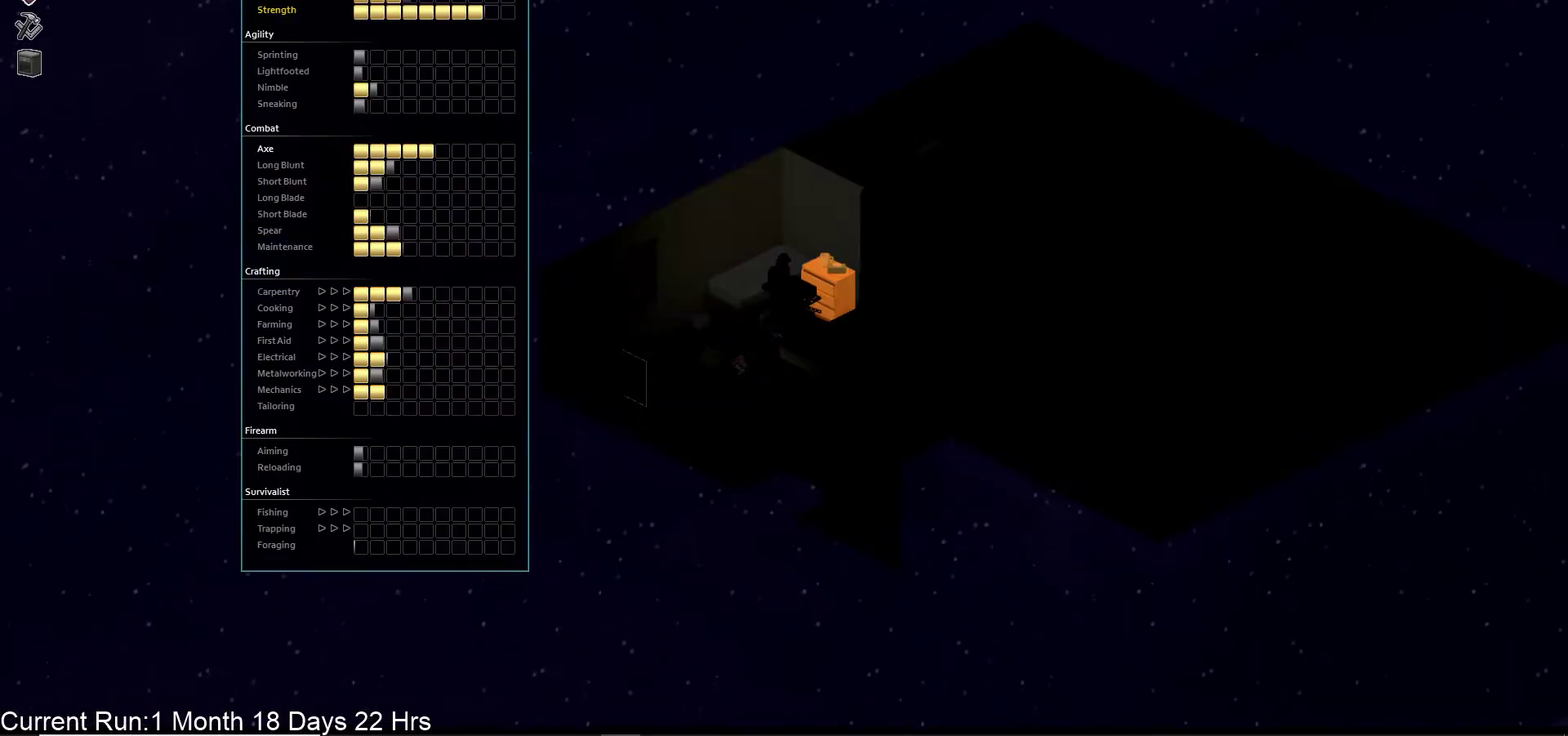
{"buttons": [], "left_stick": "center", "right_stick": "center", "events": [[17, "right_stick", "center"], [67, "L1", "down"], [200, "L1", "up"]]}
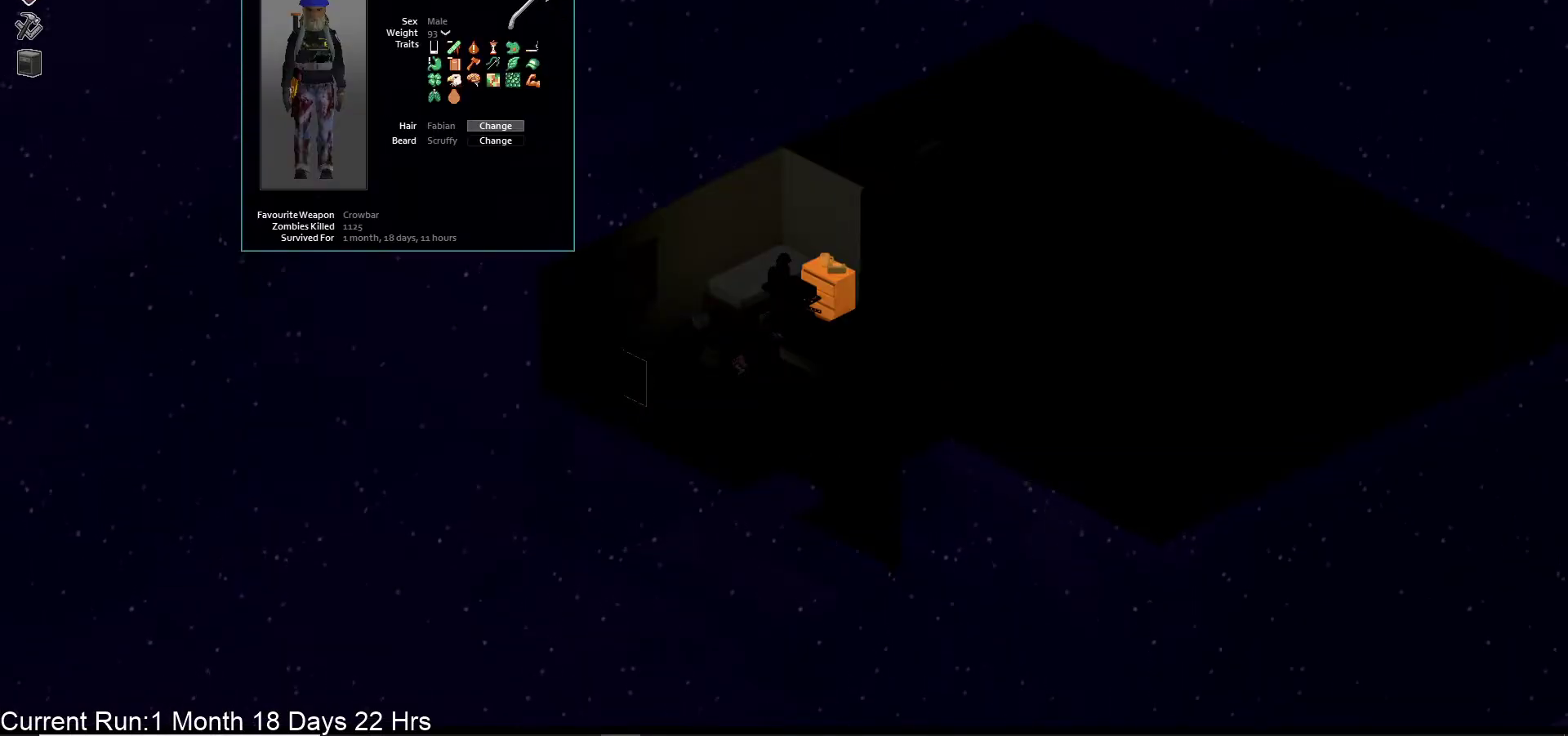
{"buttons": [], "left_stick": "center", "right_stick": "center", "events": [[17, "L1", "down"], [150, "L1", "up"], [233, "L1", "down"], [367, "L1", "up"]]}
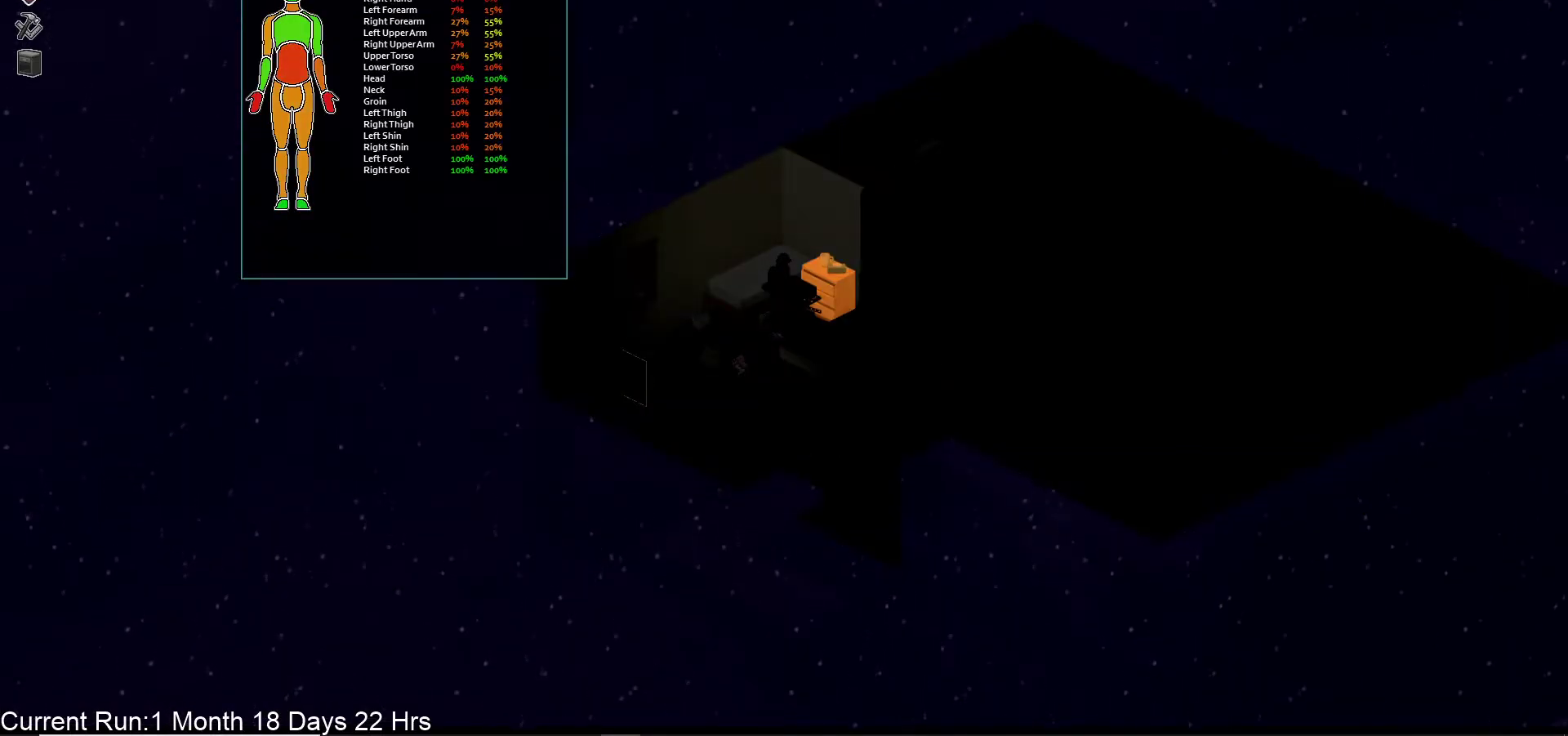
{"buttons": ["L1"], "left_stick": "center", "right_stick": "center", "events": [[33, "L1", "down"], [167, "L1", "up"], [450, "L1", "down"]]}
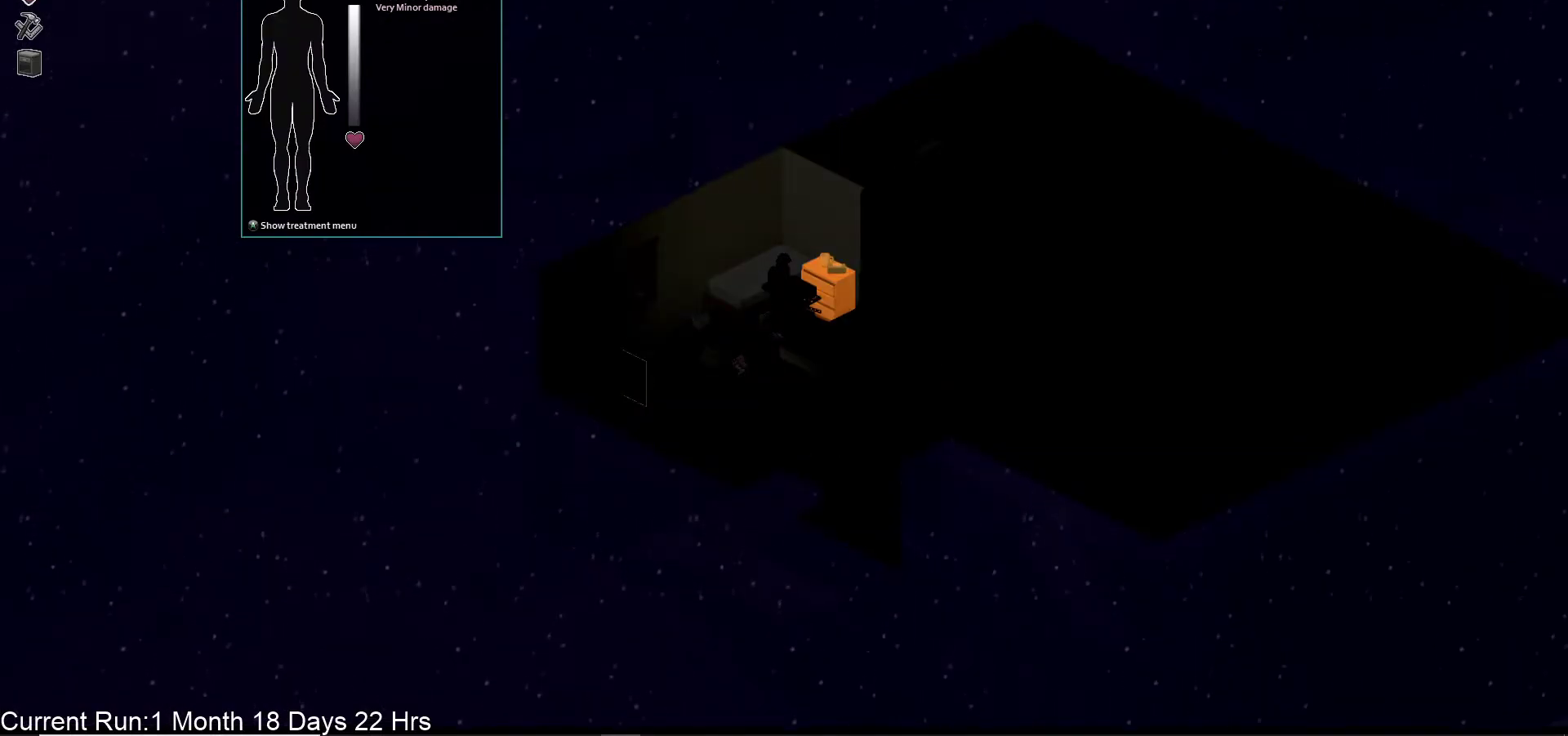
{"buttons": [], "left_stick": "center", "right_stick": "center", "events": [[83, "L1", "up"]]}